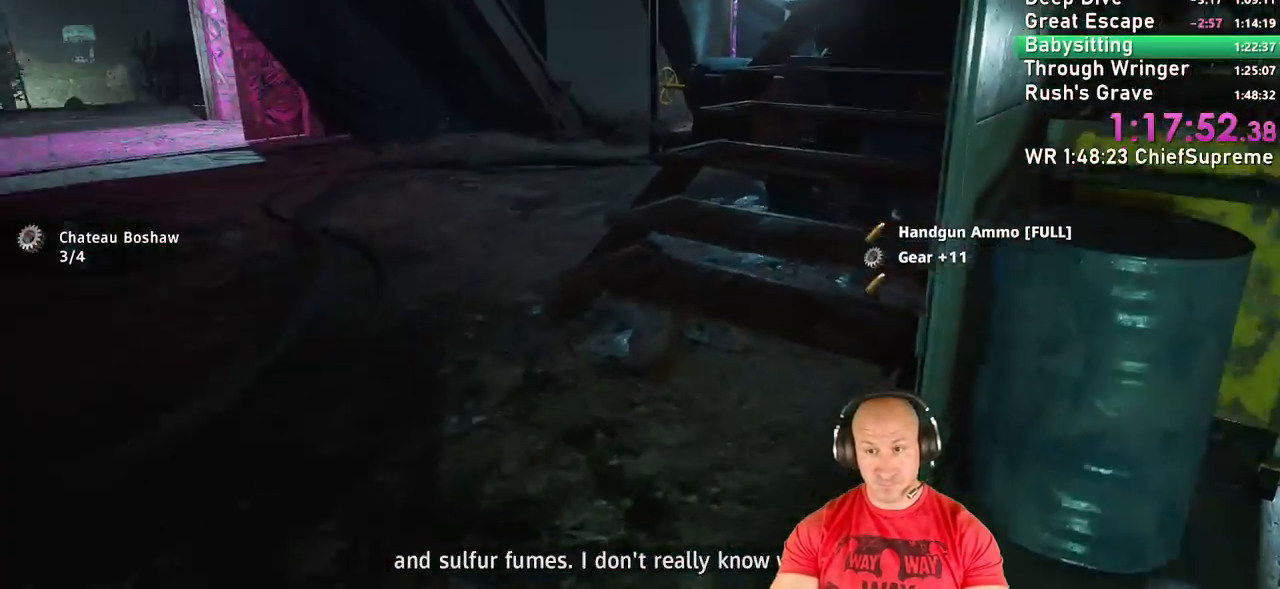
Gameplay with keyboard and mouse; each line is a JSON object with the keys and mouse buttons held at the frame after it. "events" lists presses ("down") and releases ("up") of "1", "2", "3", "4", "5", "a", "alt", "b", "c", "ctrl", "d", "e", "escape", "f", "g", "h", "q", "r", "s", "shift", "space", "t", "tab", "v", "w", "x", "y", "z", "mouse_left", "mouse_right", "mouse_wheel_up" and "mouse_wheel_down" between this image and that frame as [ms after this image, input, new state], when the widget could be followed in between. "mouse_left", "mouse_right", "mouse_wheel_up", "mouse_wheel_down" = the "left", "right", "wheel_up", "wheel_down" buttons of the "mouse" list. No other keys are recorded. Not read: mouse_move.
{"keys": ["d", "w"], "mouse": []}
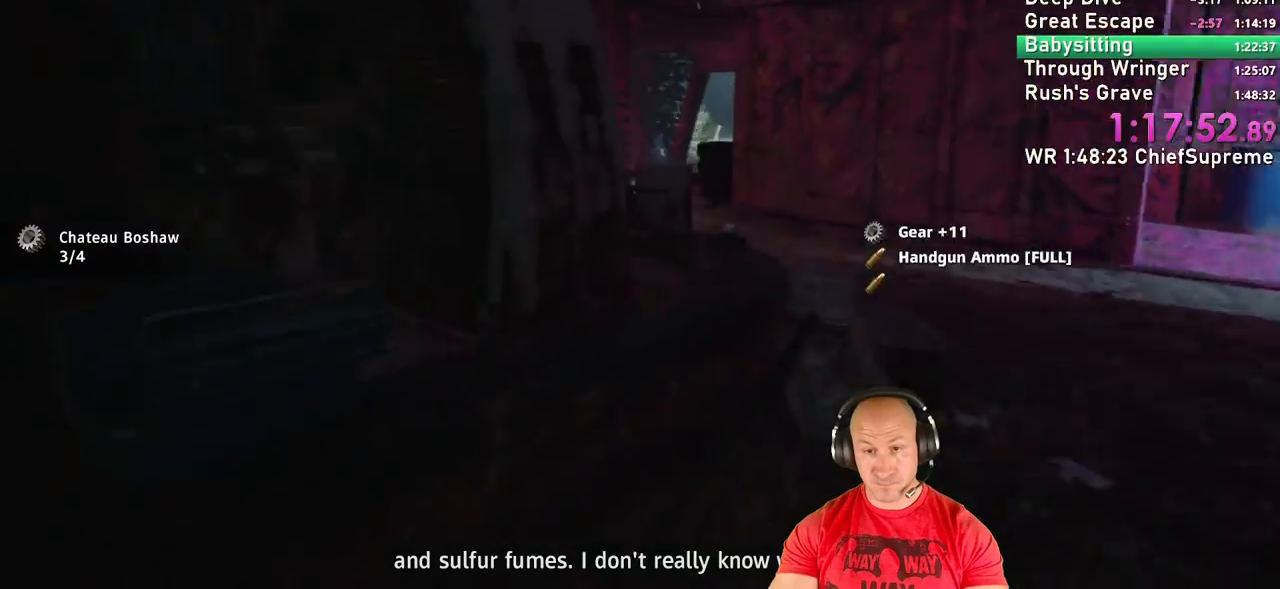
{"keys": ["shift", "w"], "mouse": [], "events": [[117, "shift", "down"], [250, "shift", "up"], [434, "shift", "down"], [467, "d", "up"]]}
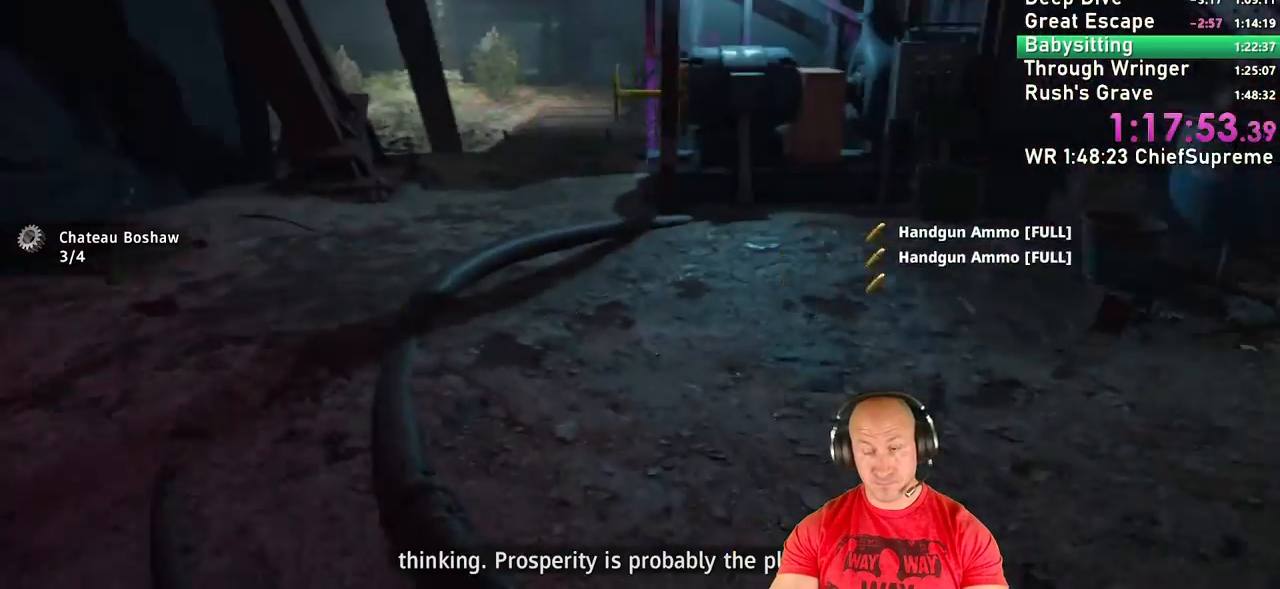
{"keys": ["shift", "w"], "mouse": []}
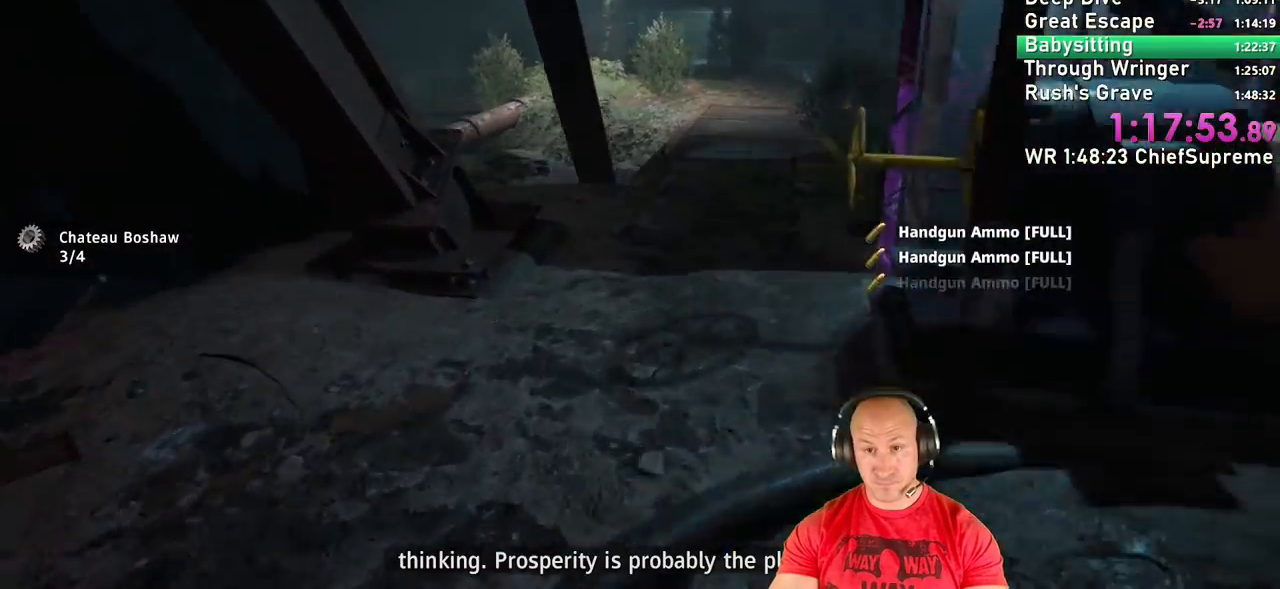
{"keys": ["w"], "mouse": [], "events": [[134, "shift", "up"], [284, "shift", "down"], [417, "shift", "up"]]}
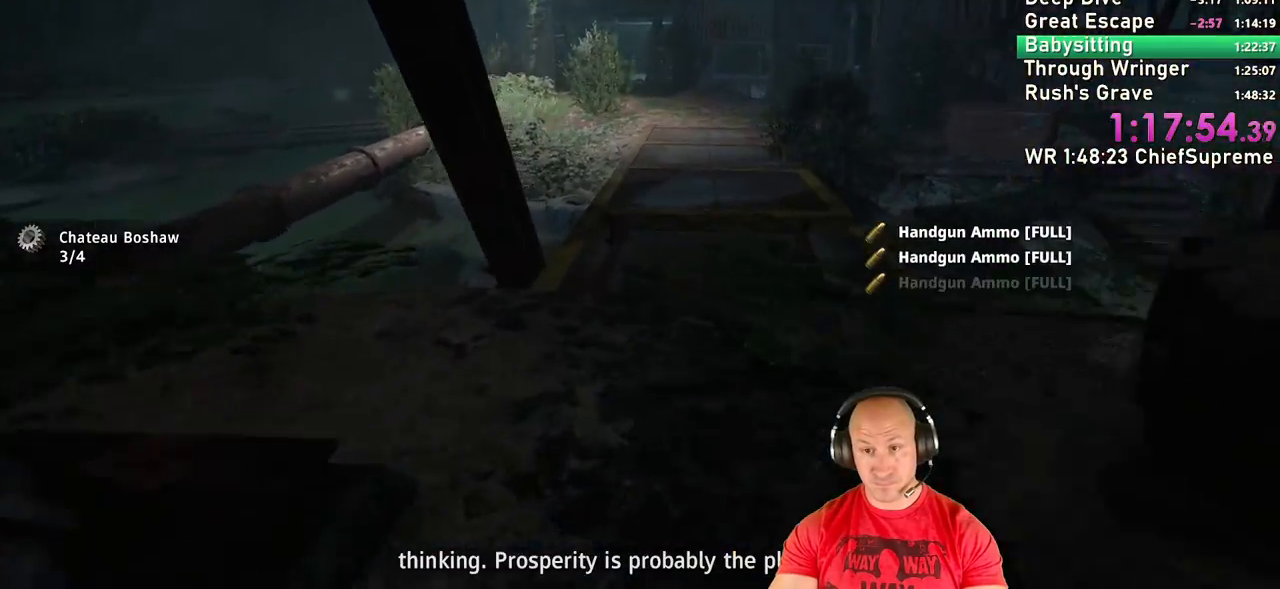
{"keys": ["space", "w"], "mouse": [], "events": [[17, "shift", "down"], [150, "shift", "up"], [250, "shift", "down"], [300, "space", "down"], [350, "shift", "up"], [384, "space", "up"], [484, "space", "down"]]}
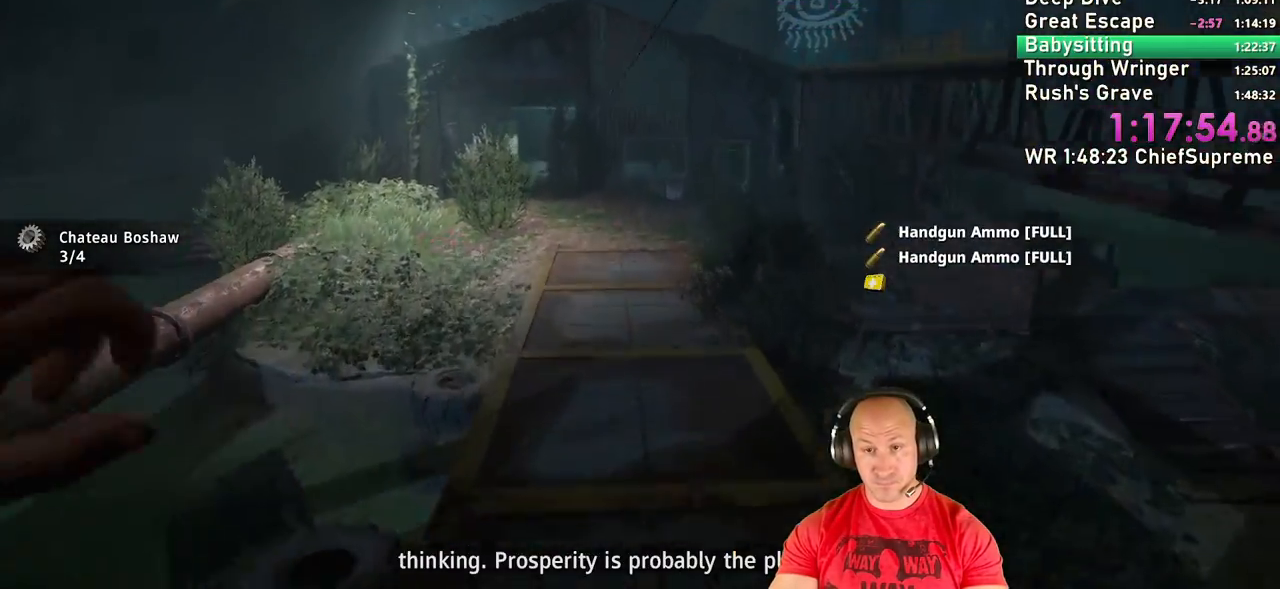
{"keys": ["w"], "mouse": [], "events": [[84, "space", "up"]]}
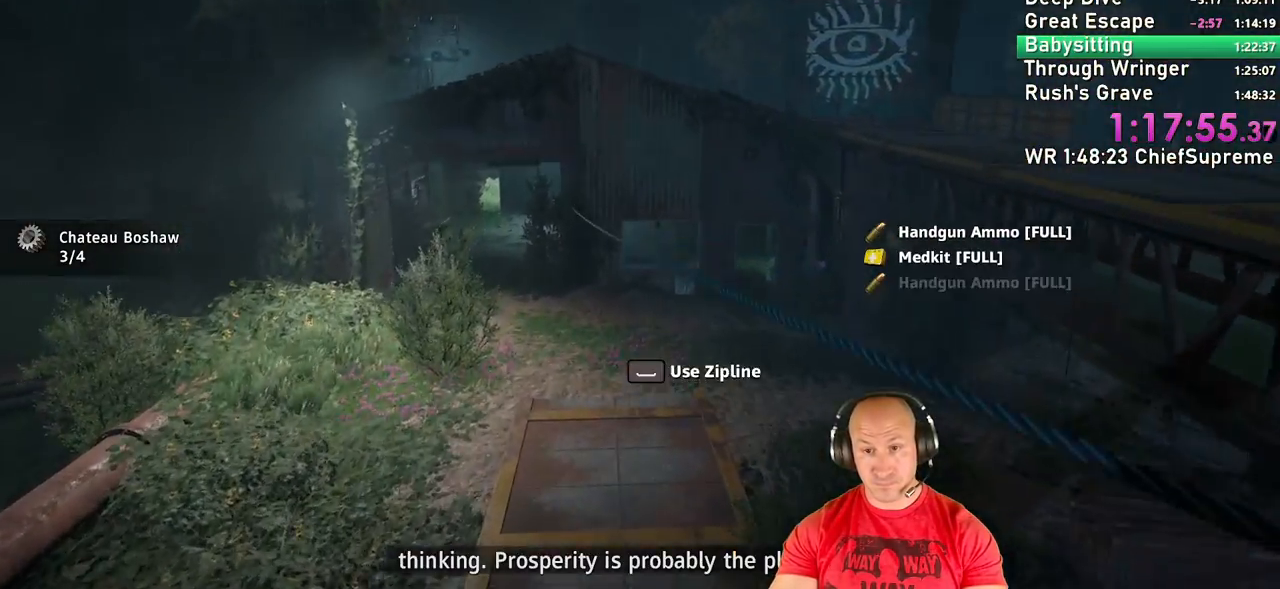
{"keys": ["w"], "mouse": [], "events": []}
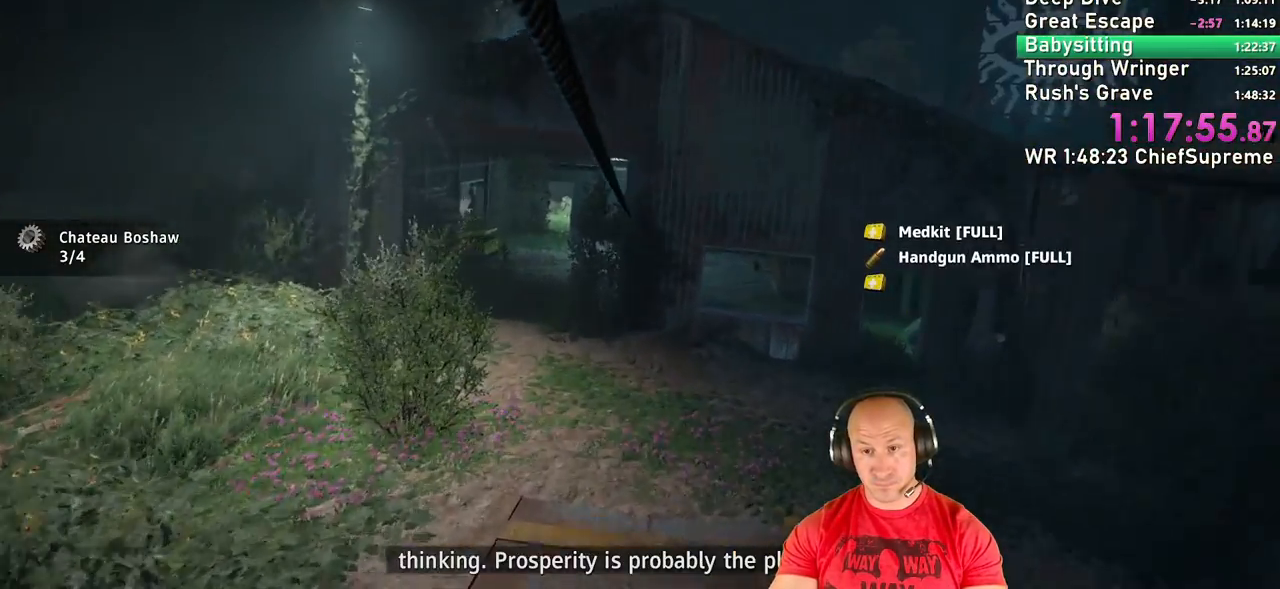
{"keys": ["w"], "mouse": [], "events": [[117, "shift", "down"], [300, "shift", "up"]]}
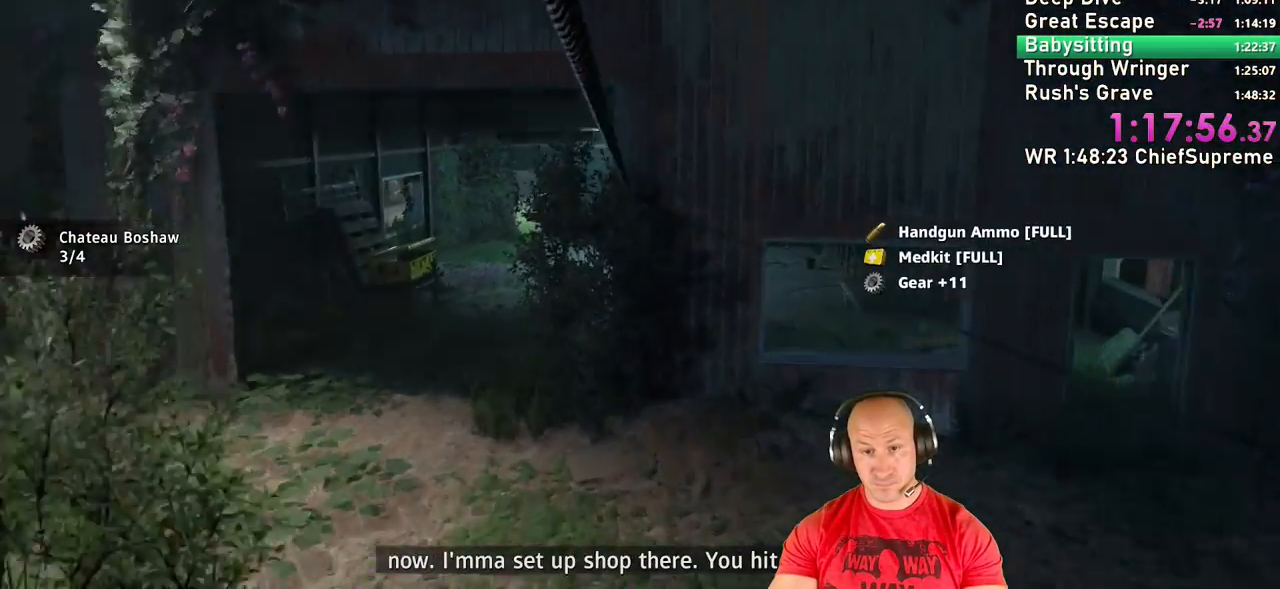
{"keys": ["a", "shift", "w"], "mouse": [], "events": [[217, "a", "down"], [317, "shift", "down"], [400, "shift", "up"], [500, "shift", "down"]]}
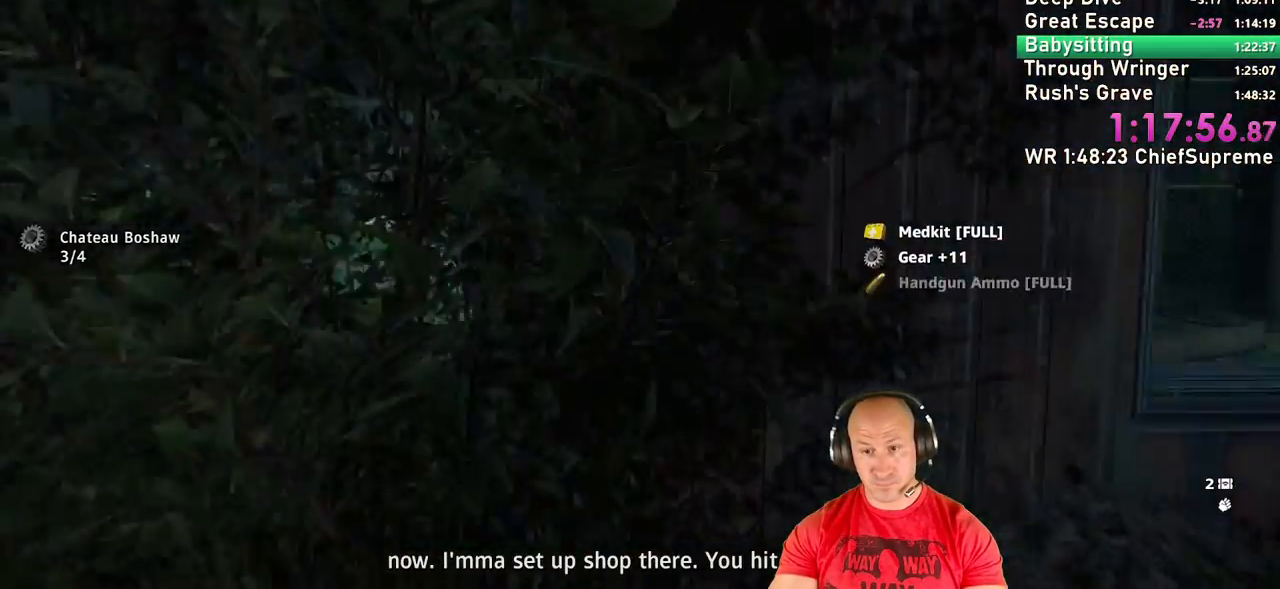
{"keys": ["a", "shift", "w"], "mouse": [], "events": [[134, "shift", "up"], [284, "shift", "down"]]}
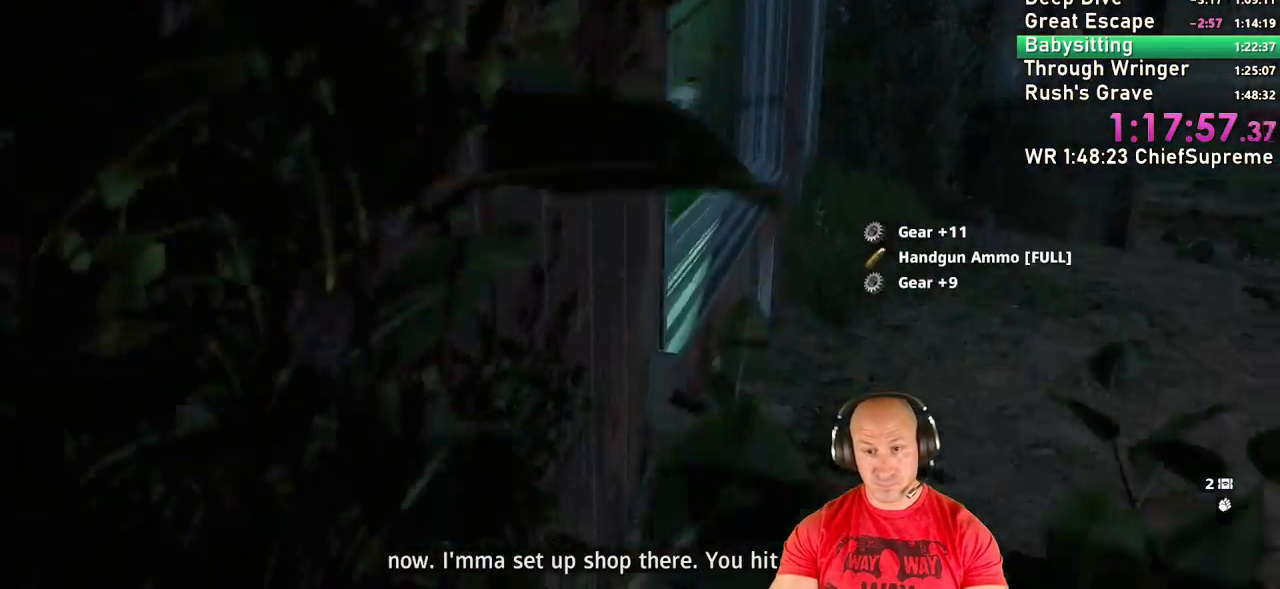
{"keys": ["a", "shift", "w"], "mouse": [], "events": [[67, "shift", "up"], [150, "shift", "down"], [300, "shift", "up"], [434, "shift", "down"]]}
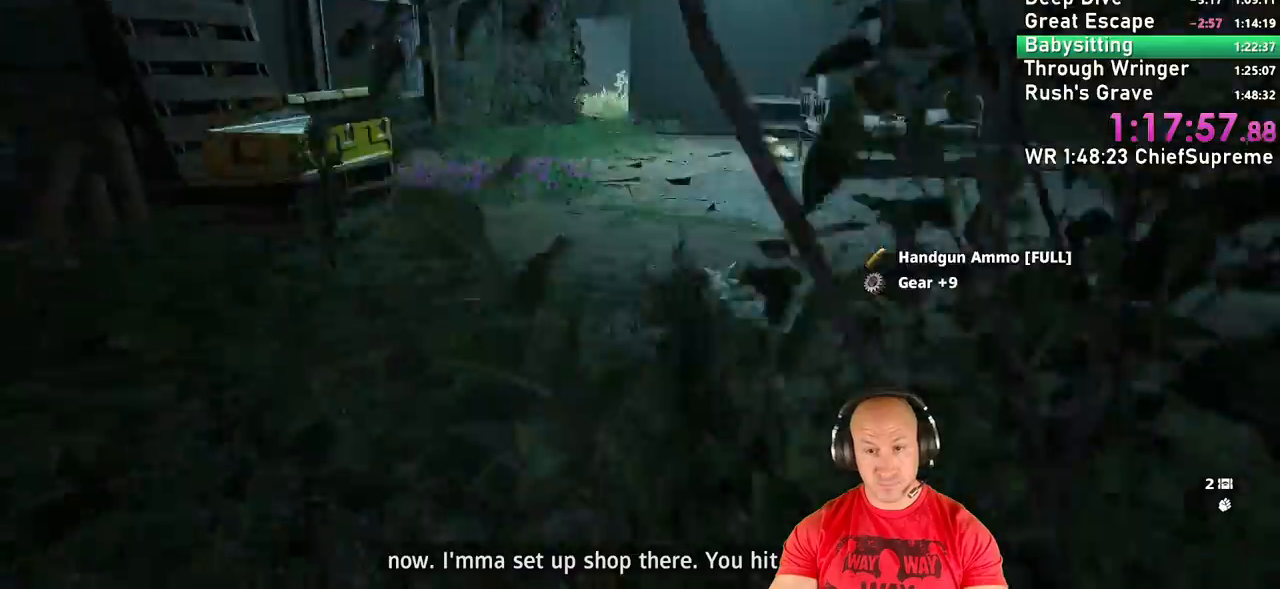
{"keys": ["shift", "w"], "mouse": [], "events": [[84, "shift", "up"], [184, "a", "up"], [450, "shift", "down"]]}
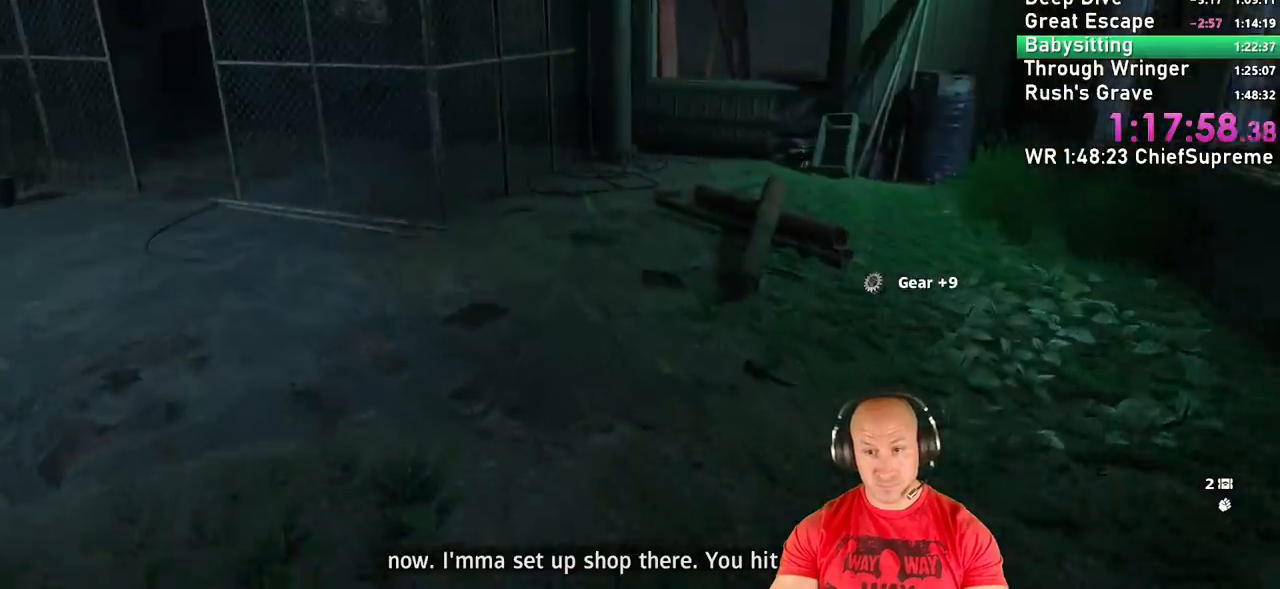
{"keys": ["shift", "w"], "mouse": [], "events": [[50, "shift", "up"], [184, "shift", "down"], [334, "shift", "up"], [417, "shift", "down"]]}
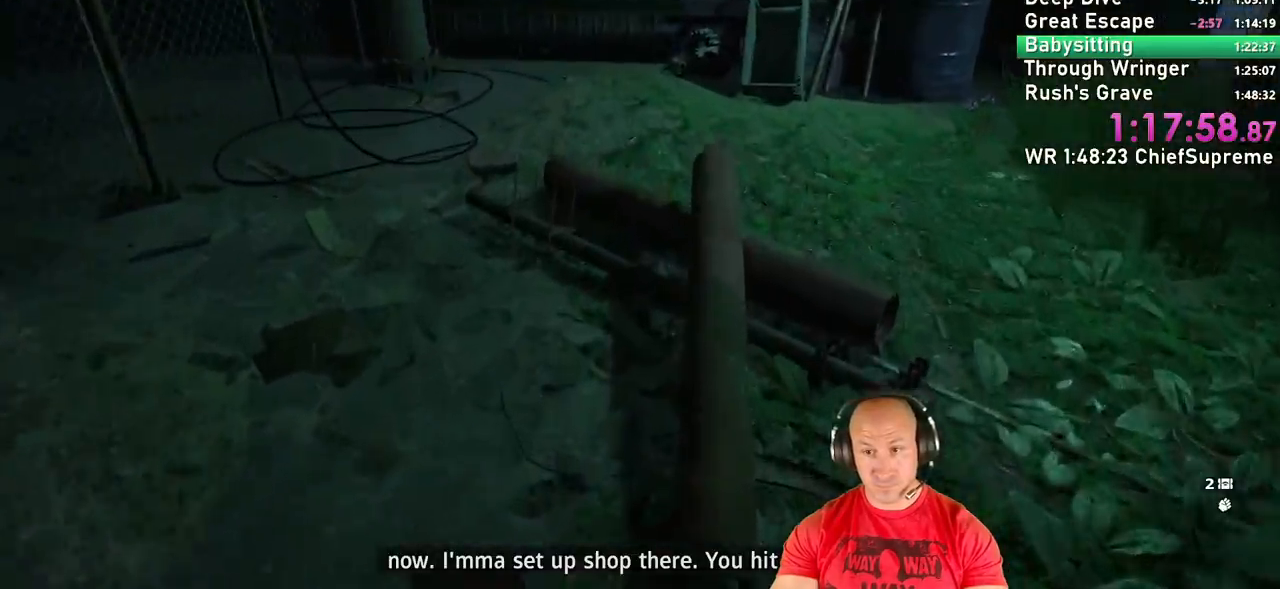
{"keys": ["w"], "mouse": [], "events": [[17, "shift", "up"], [150, "shift", "down"], [250, "shift", "up"]]}
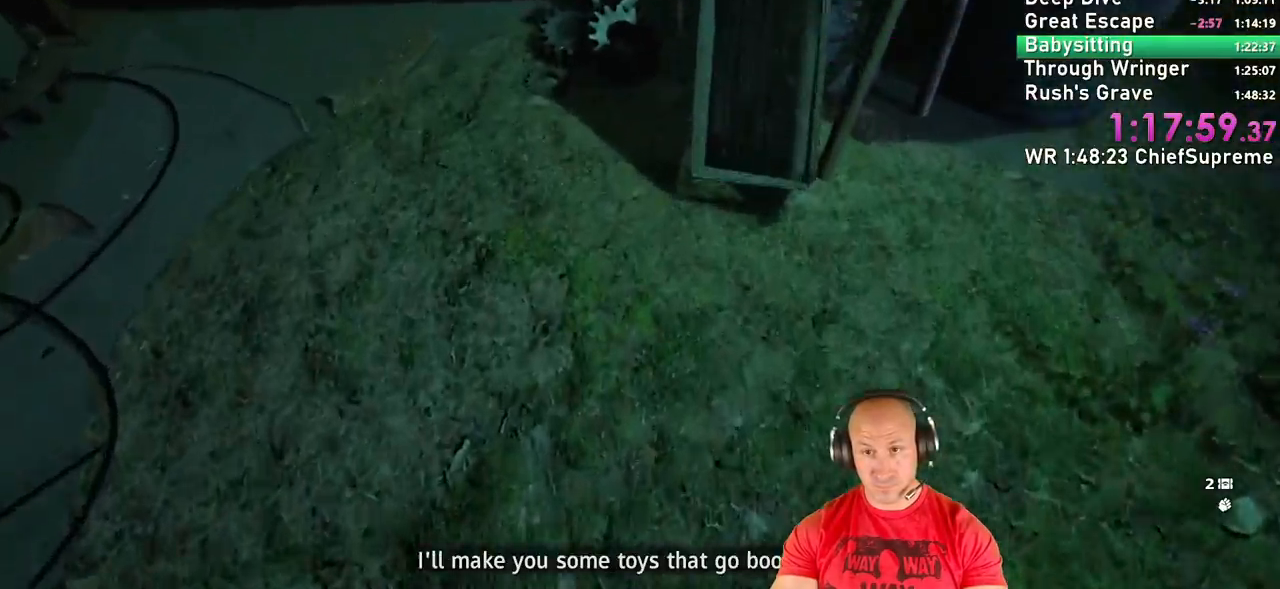
{"keys": ["a"], "mouse": [], "events": [[167, "e", "down"], [167, "w", "up"], [267, "e", "up"], [400, "a", "down"]]}
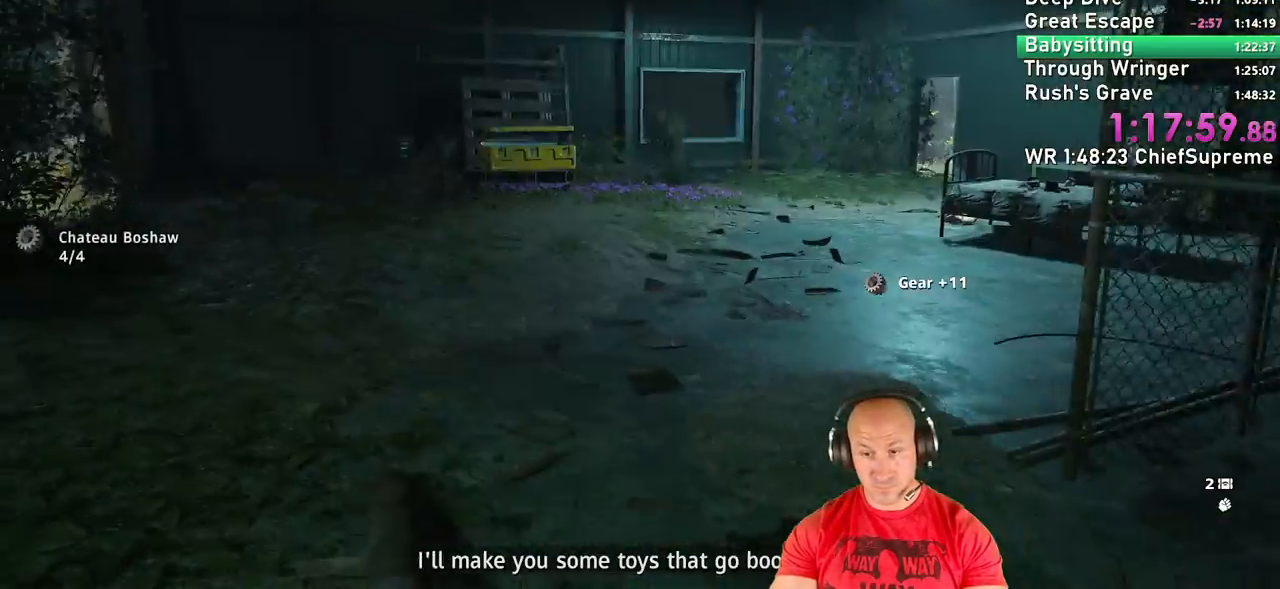
{"keys": ["w"], "mouse": [], "events": [[50, "a", "up"], [134, "w", "down"], [234, "shift", "down"], [334, "shift", "up"]]}
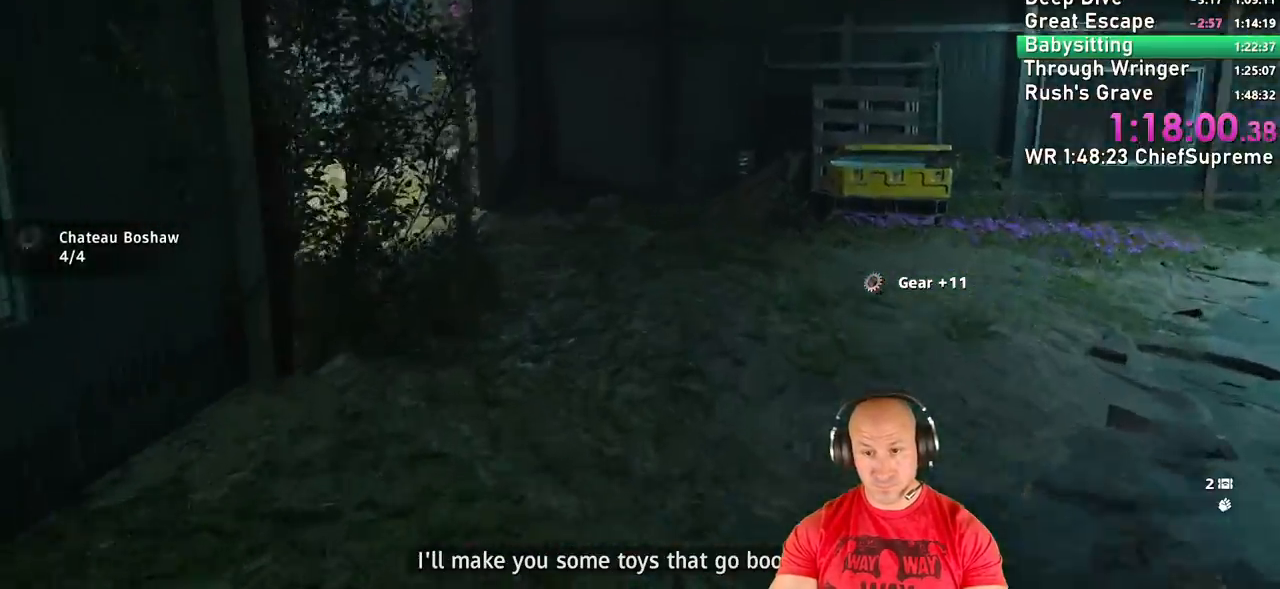
{"keys": ["d", "w"], "mouse": [], "events": [[150, "d", "down"], [250, "shift", "down"], [400, "shift", "up"]]}
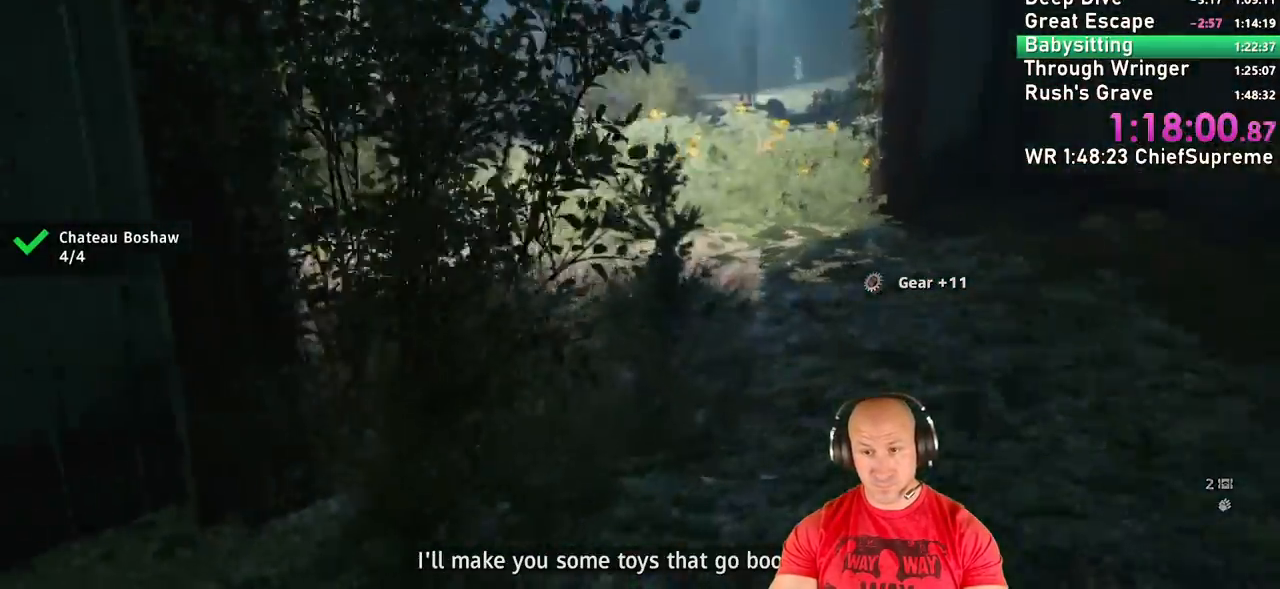
{"keys": ["w"], "mouse": []}
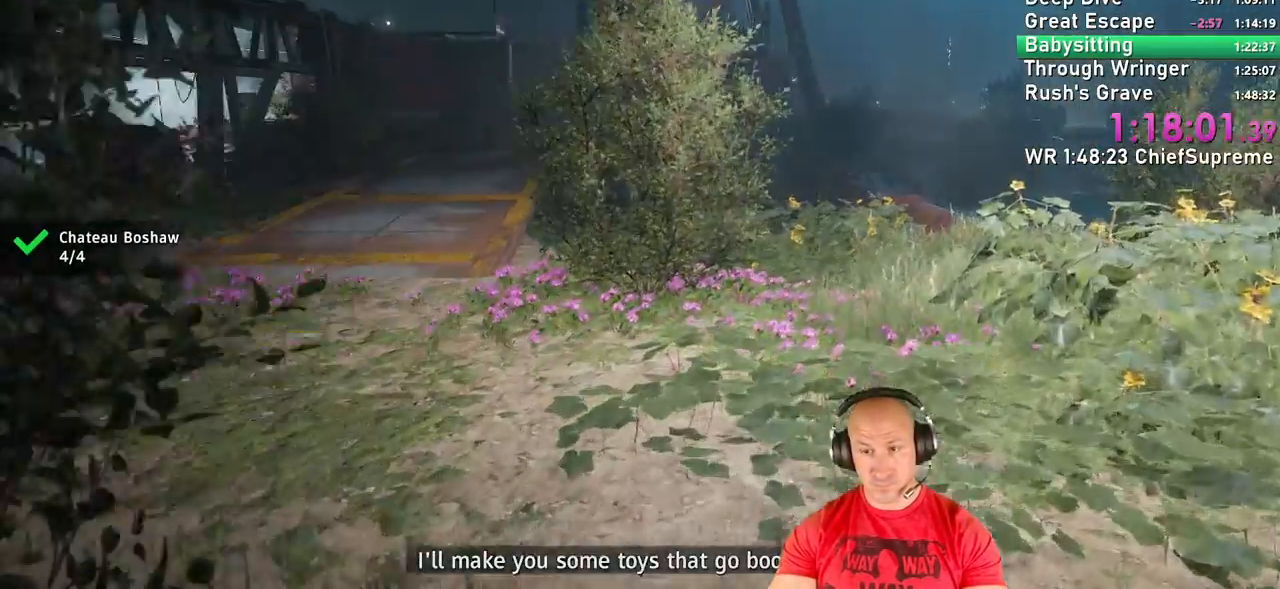
{"keys": ["a", "shift", "w"], "mouse": [], "events": [[384, "a", "down"], [467, "shift", "down"]]}
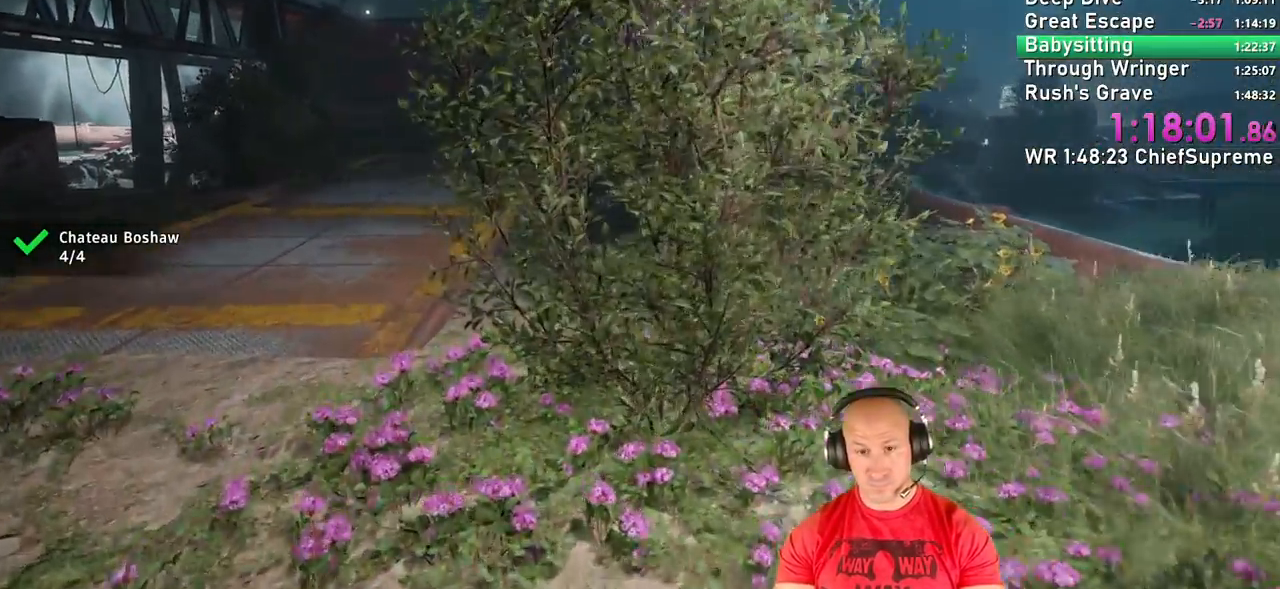
{"keys": ["w"], "mouse": [], "events": [[167, "shift", "up"], [284, "shift", "down"], [434, "a", "up"], [434, "shift", "up"]]}